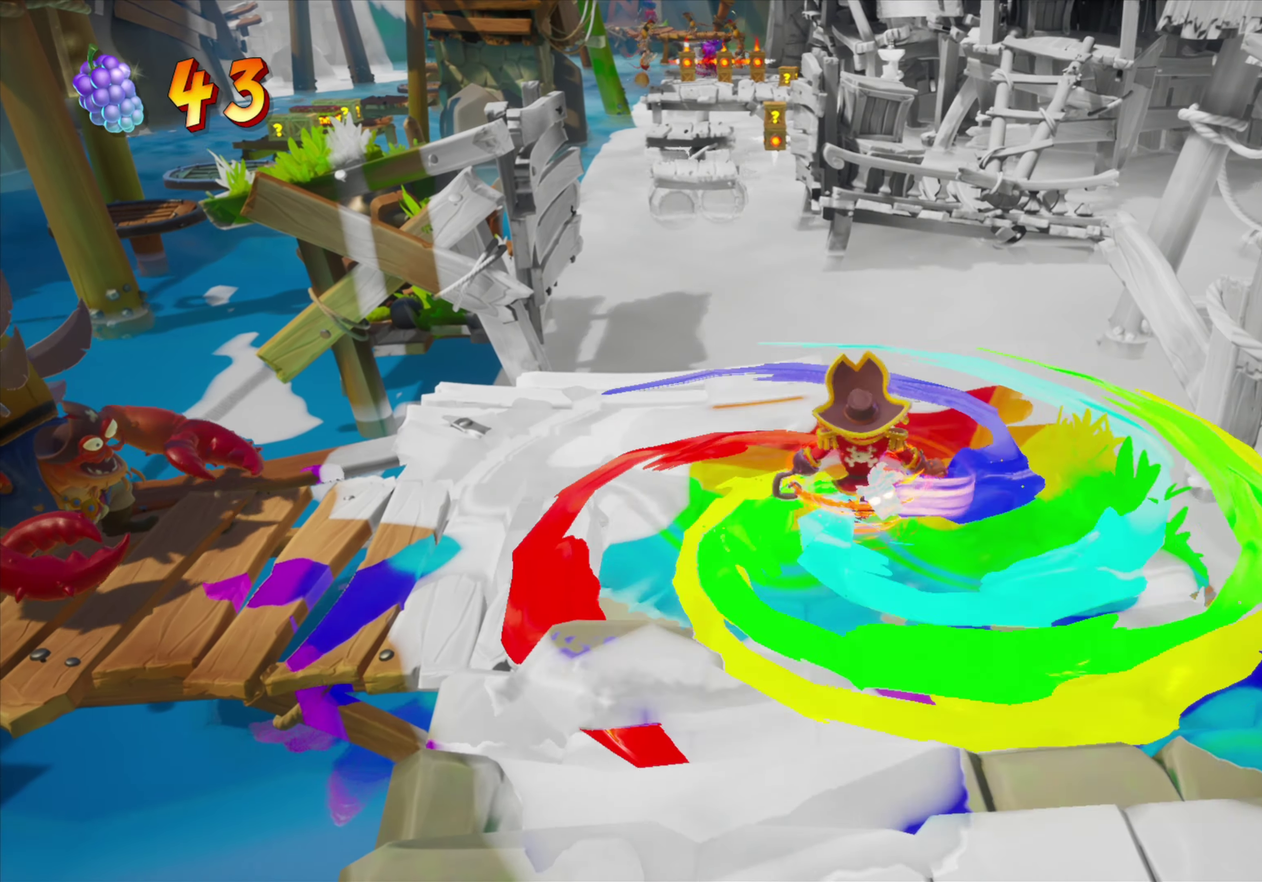
Gameplay with a controller (PlayStation layout); each line is a JSON object with the inputs held at the frame after it (dt_ms = milliseconds from this image to that frame). "events" lists button and stick changes between this image and that frame as [ms after this image, input, new state], when the widget could be followed in between. Not read: L1 L3 R1 R3 left_stick right_stick.
{"dt_ms": 251, "buttons": ["DPAD_DOWN"], "events": [[34, "DPAD_DOWN", "down"]]}
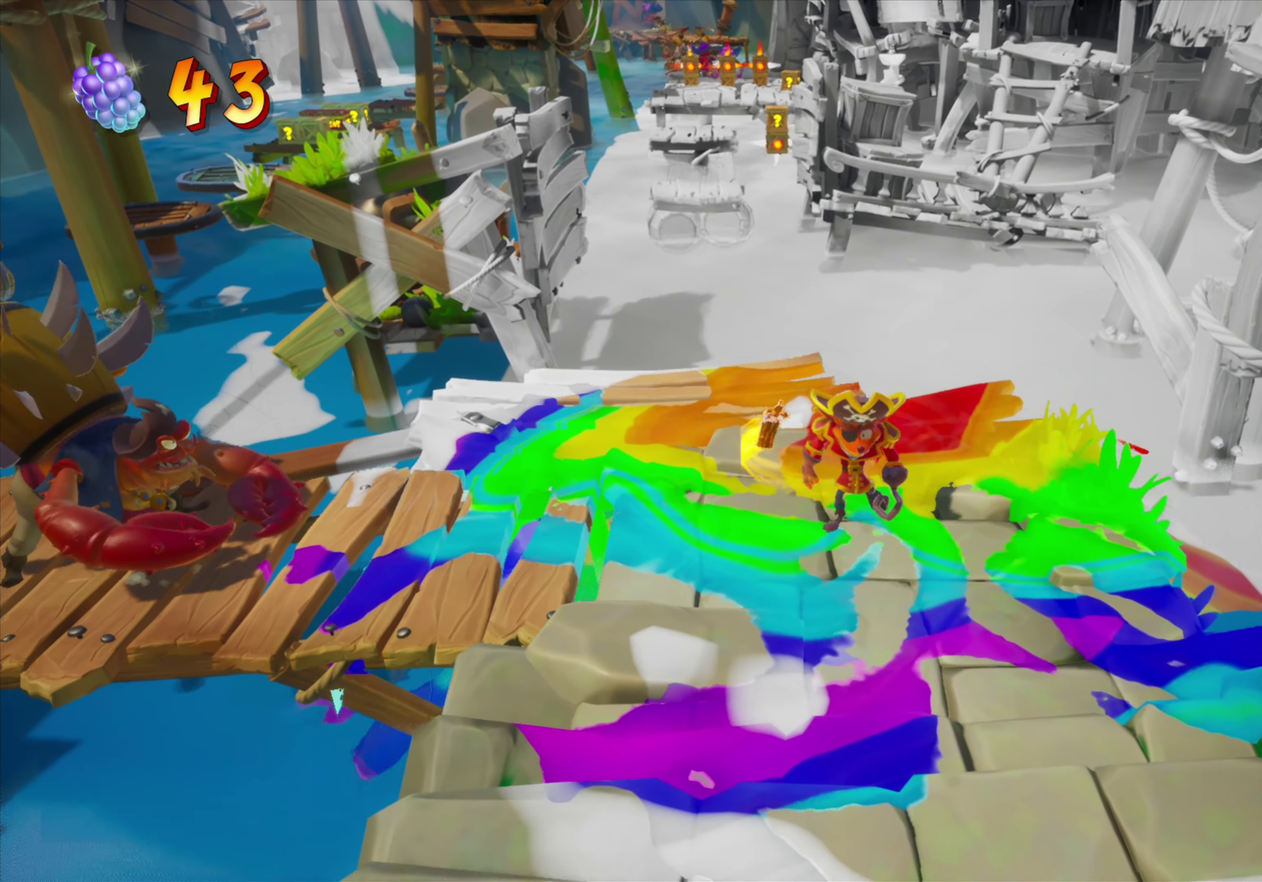
{"dt_ms": 700, "buttons": [], "events": [[383, "DPAD_DOWN", "up"]]}
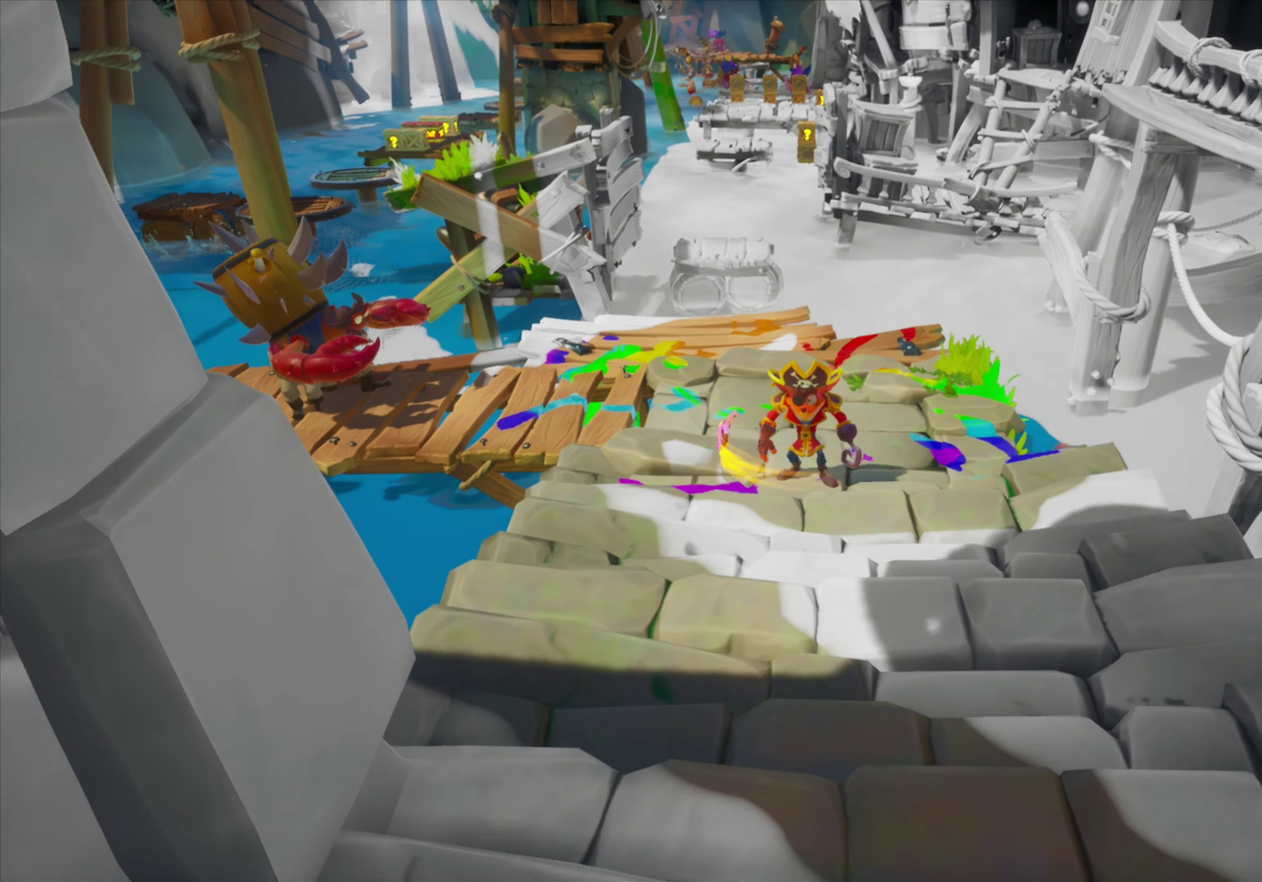
{"dt_ms": 701, "buttons": [], "events": [[184, "DPAD_RIGHT", "down"], [501, "DPAD_RIGHT", "up"]]}
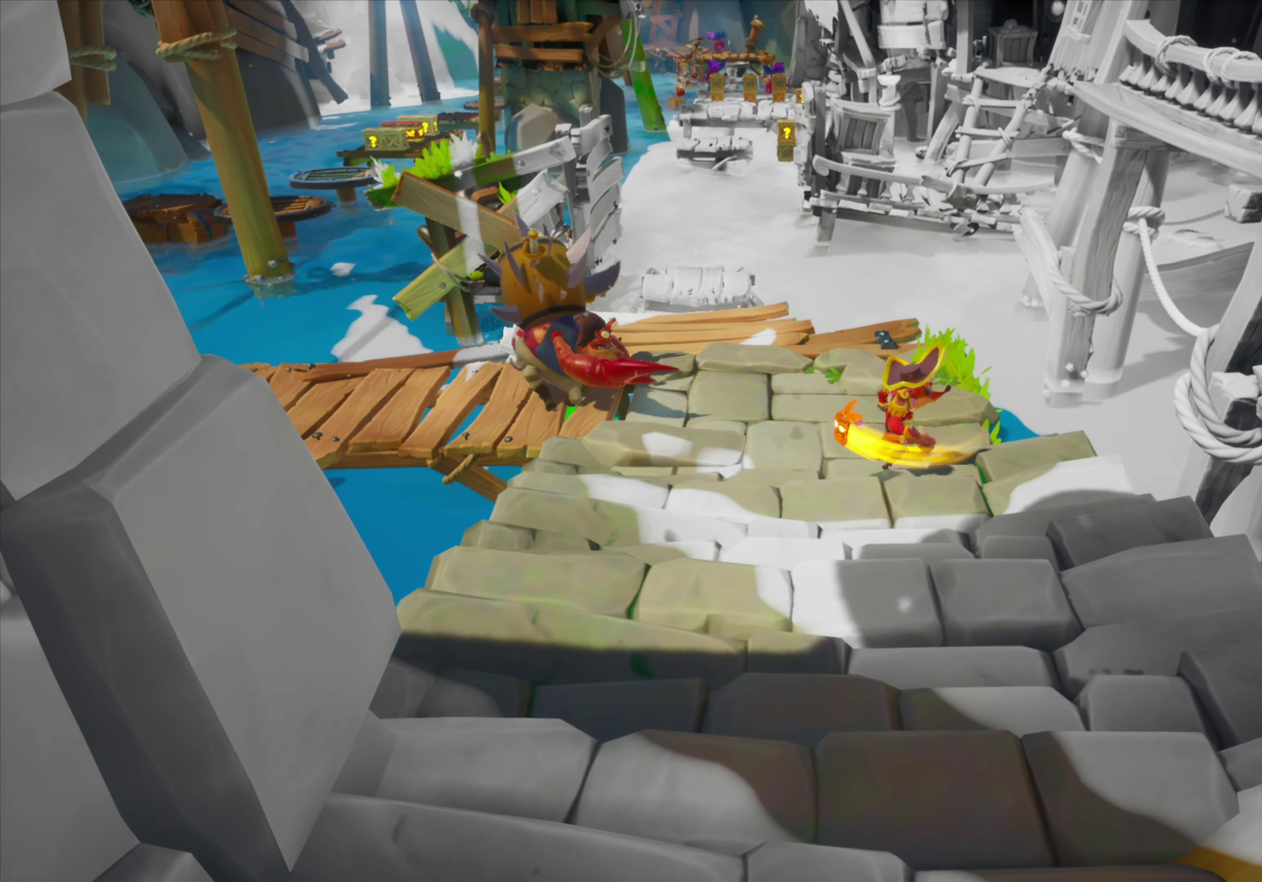
{"dt_ms": 351, "buttons": [], "events": [[134, "DPAD_DOWN", "down"], [317, "DPAD_DOWN", "up"]]}
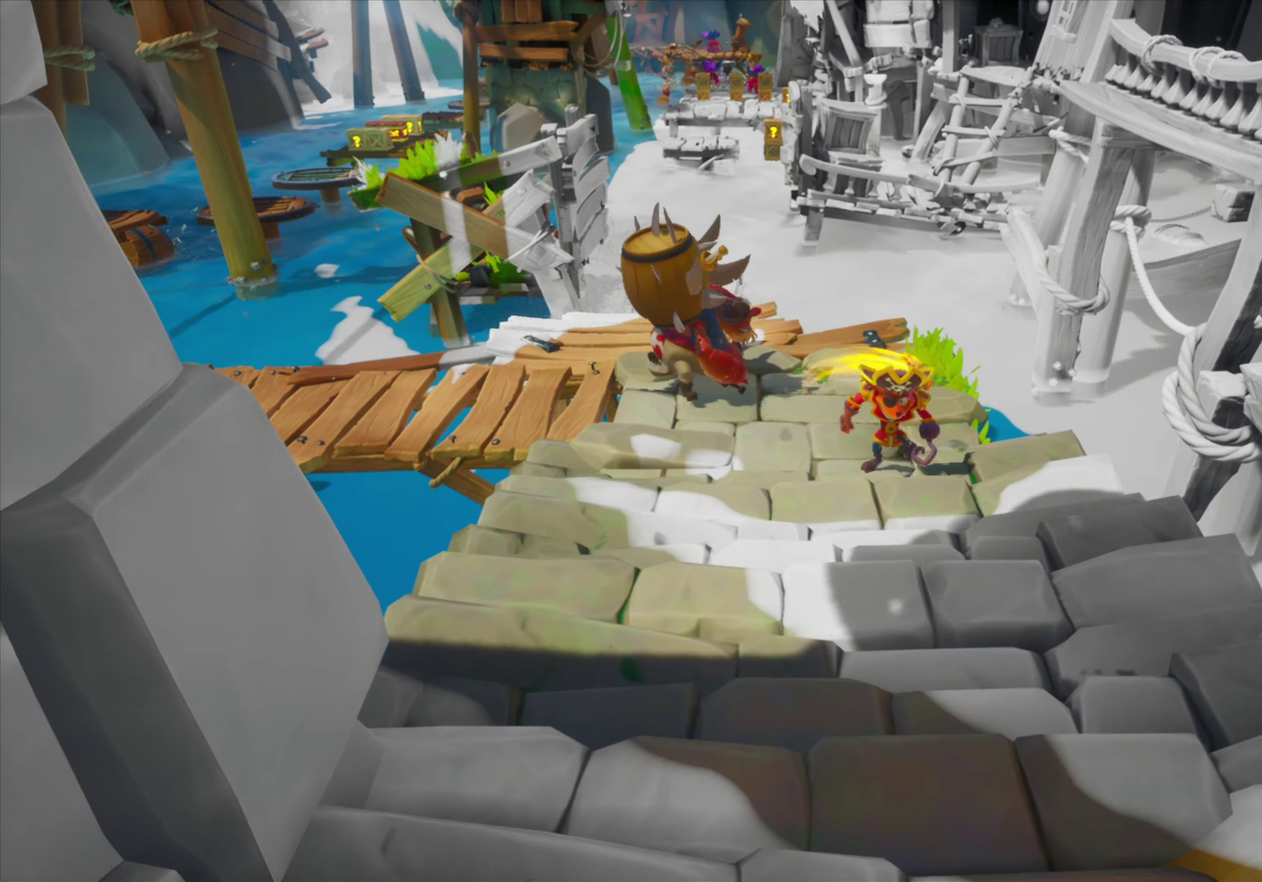
{"dt_ms": 350, "buttons": [], "events": []}
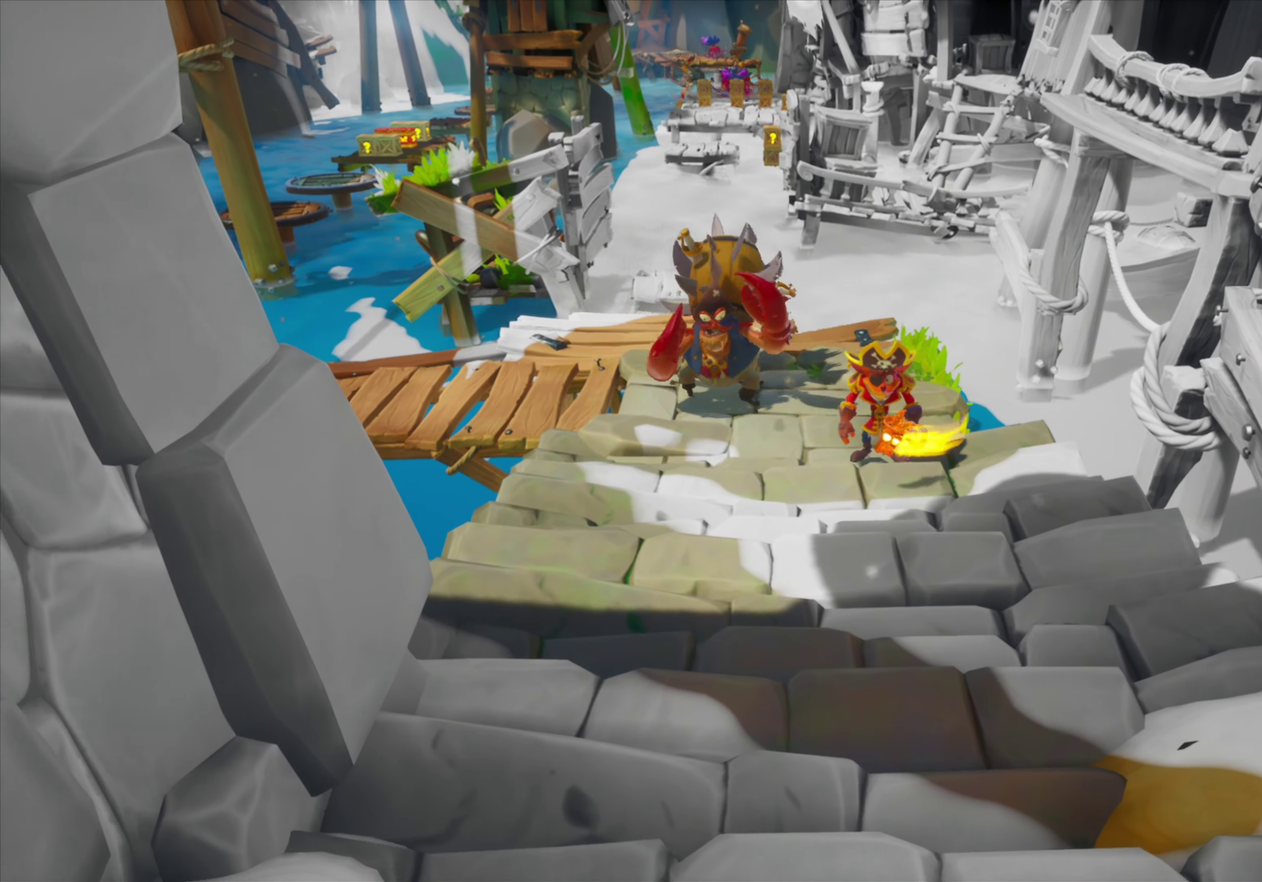
{"dt_ms": 701, "buttons": ["CIRCLE", "DPAD_LEFT"], "events": [[50, "DPAD_UP", "down"], [534, "DPAD_LEFT", "down"], [567, "DPAD_UP", "up"], [651, "CIRCLE", "down"]]}
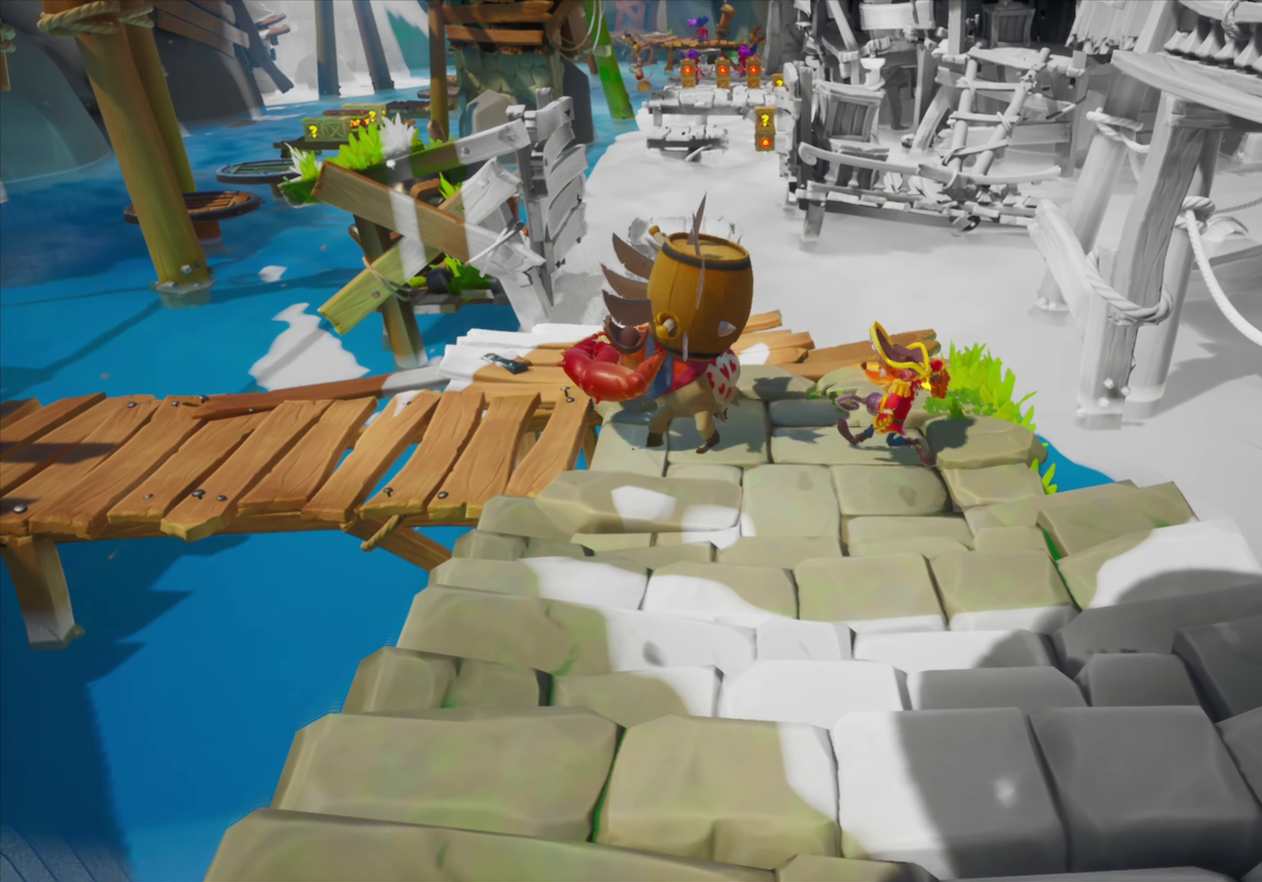
{"dt_ms": 450, "buttons": ["DPAD_UP"], "events": [[67, "CIRCLE", "up"], [67, "DPAD_LEFT", "up"], [400, "DPAD_UP", "down"]]}
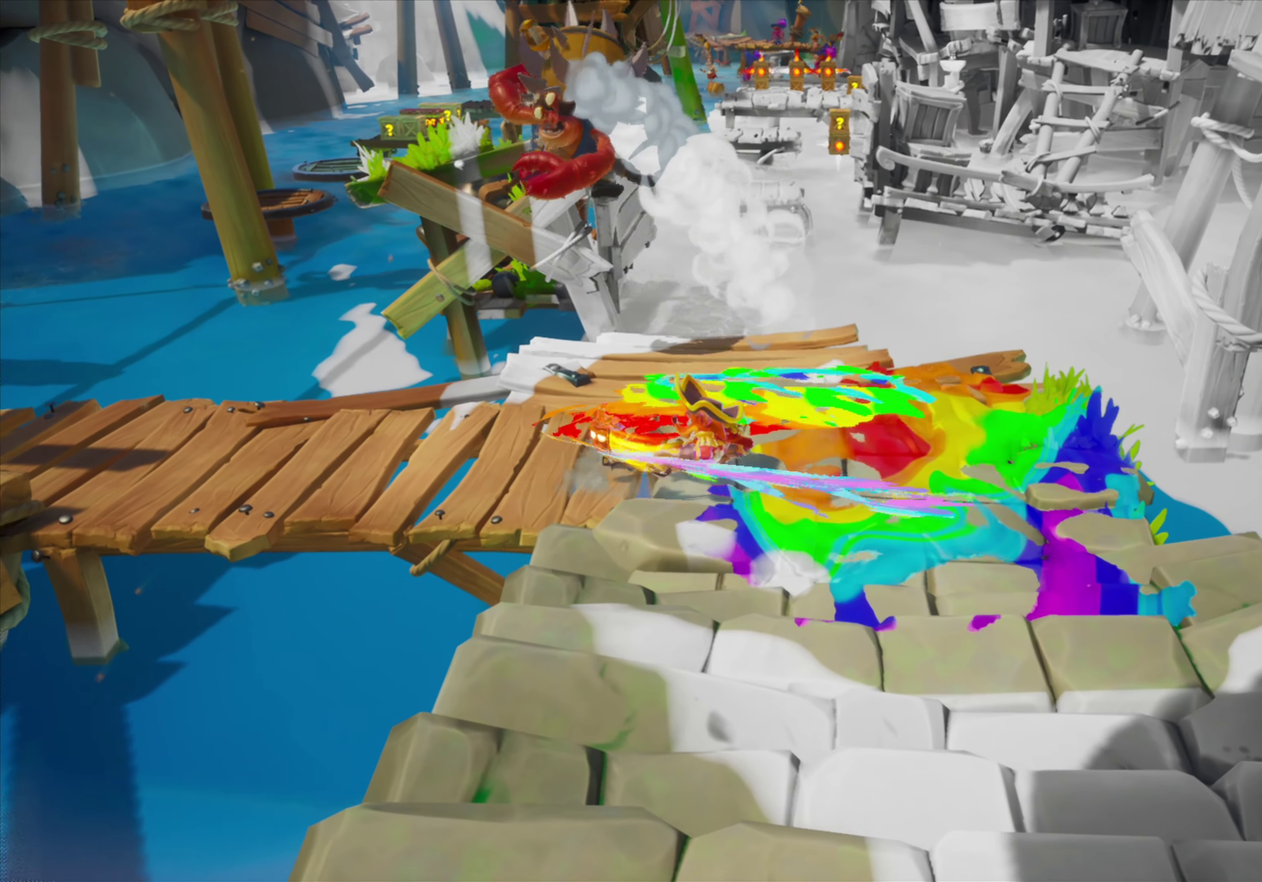
{"dt_ms": 250, "buttons": ["DPAD_LEFT"], "events": [[84, "DPAD_LEFT", "down"], [134, "DPAD_UP", "up"]]}
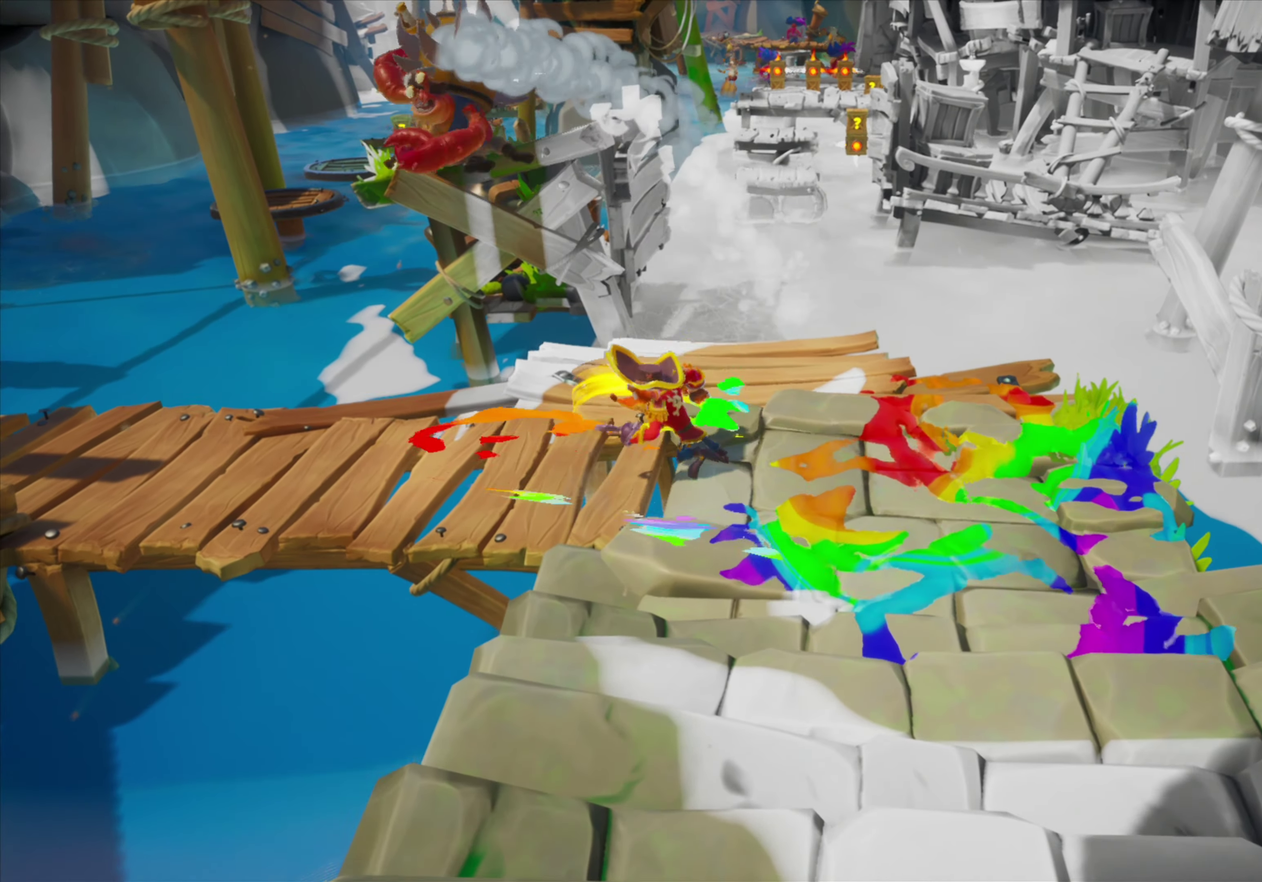
{"dt_ms": 701, "buttons": ["DPAD_LEFT"], "events": []}
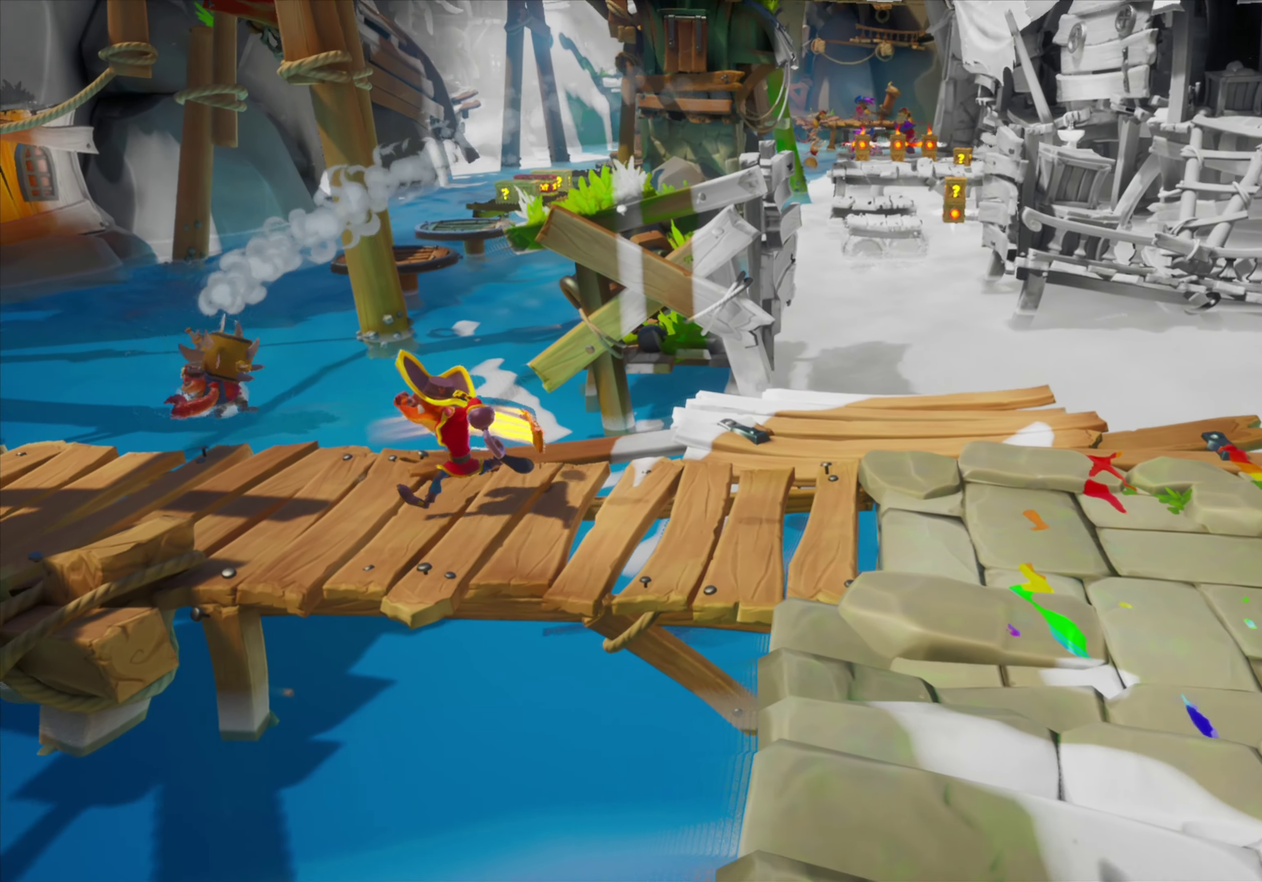
{"dt_ms": 701, "buttons": ["DPAD_LEFT"], "events": []}
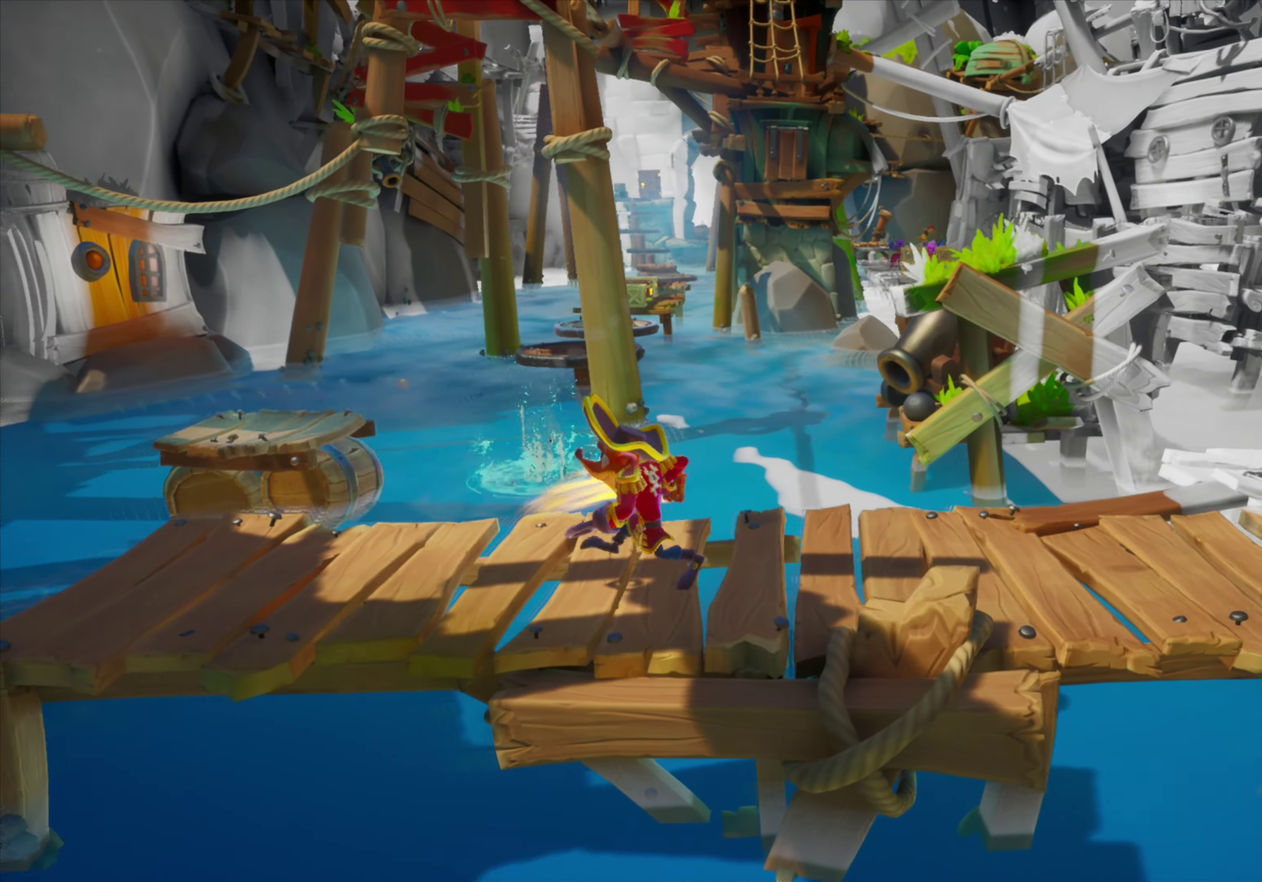
{"dt_ms": 350, "buttons": ["DPAD_LEFT"], "events": [[133, "DPAD_DOWN", "down"], [217, "DPAD_DOWN", "up"]]}
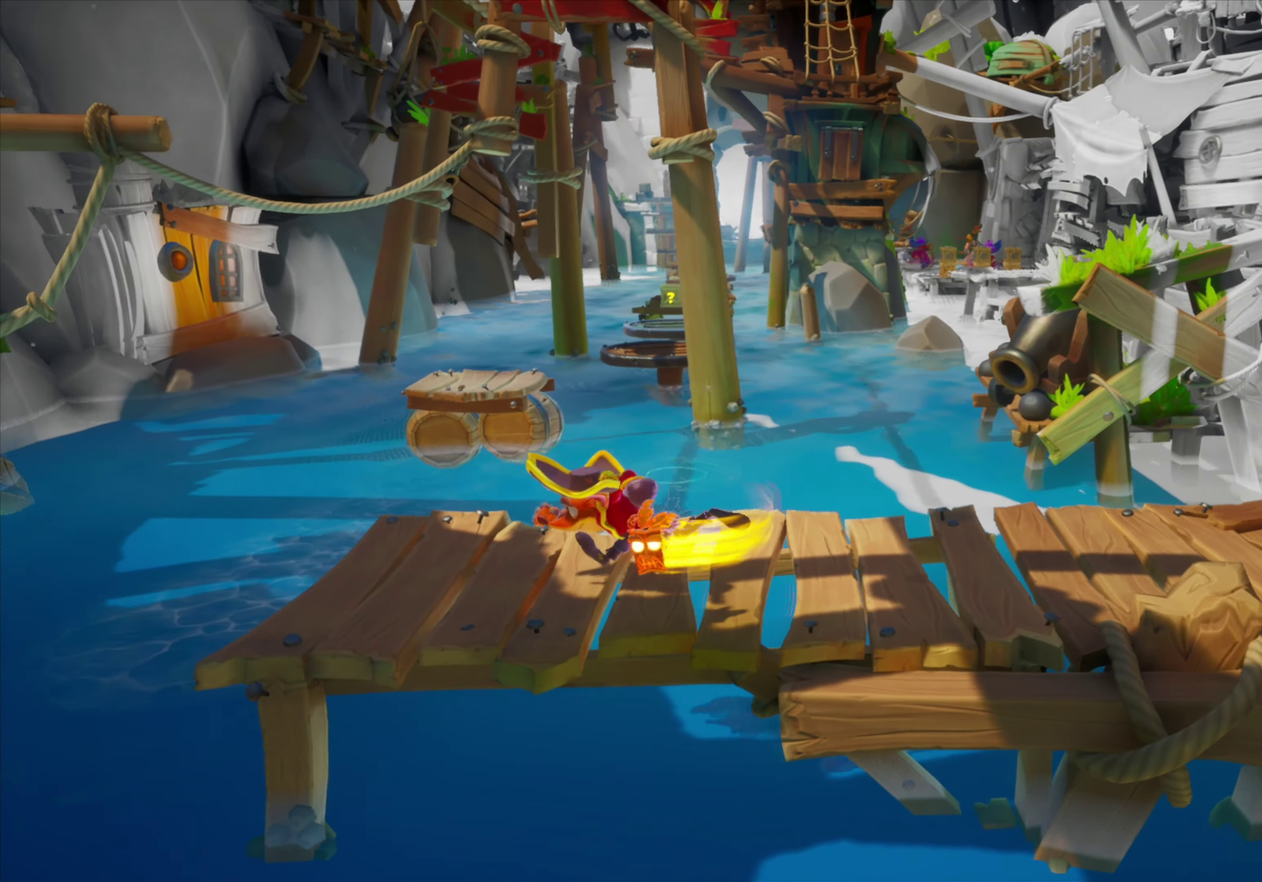
{"dt_ms": 351, "buttons": [], "events": [[150, "DPAD_LEFT", "up"]]}
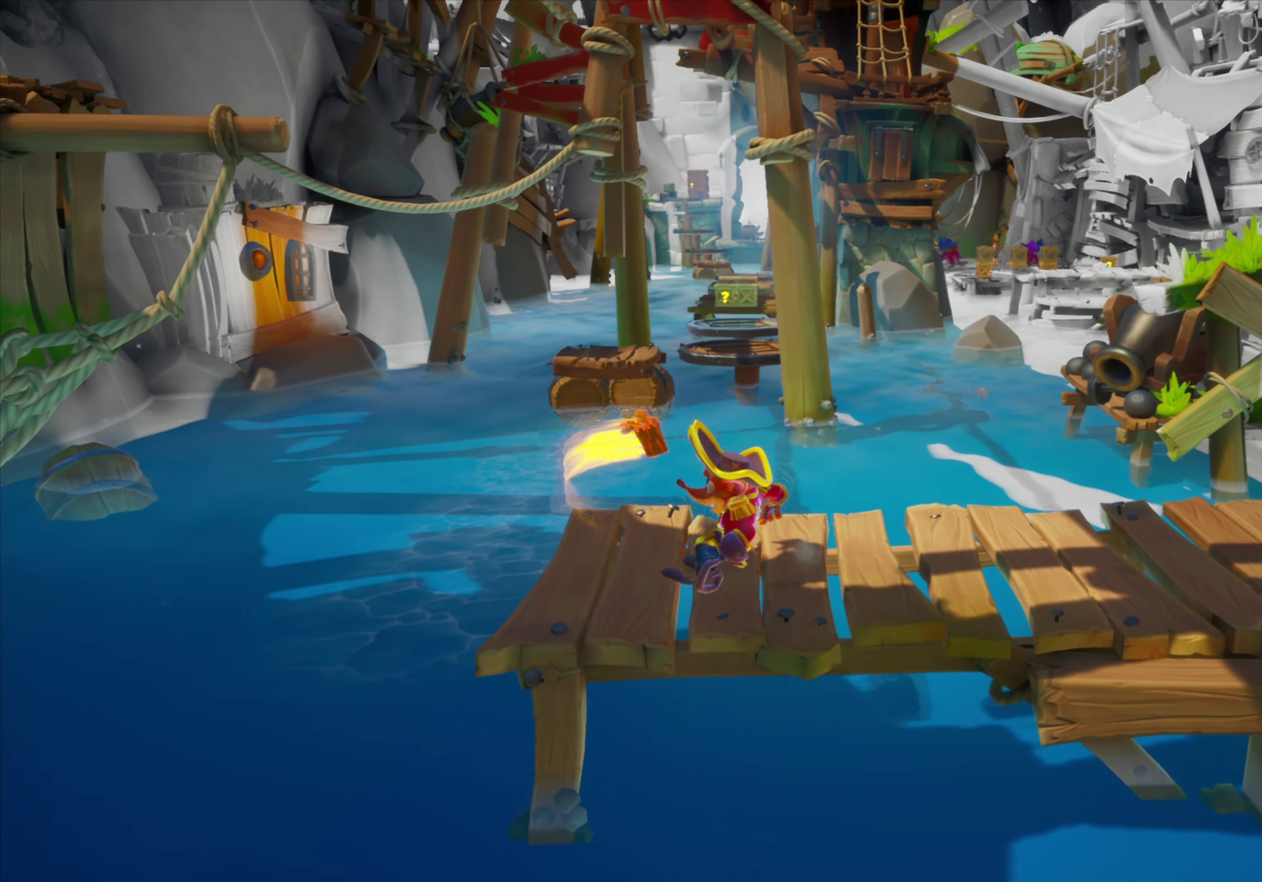
{"dt_ms": 700, "buttons": [], "events": [[50, "SQUARE", "down"], [216, "SQUARE", "up"], [267, "DPAD_LEFT", "down"], [367, "DPAD_LEFT", "up"]]}
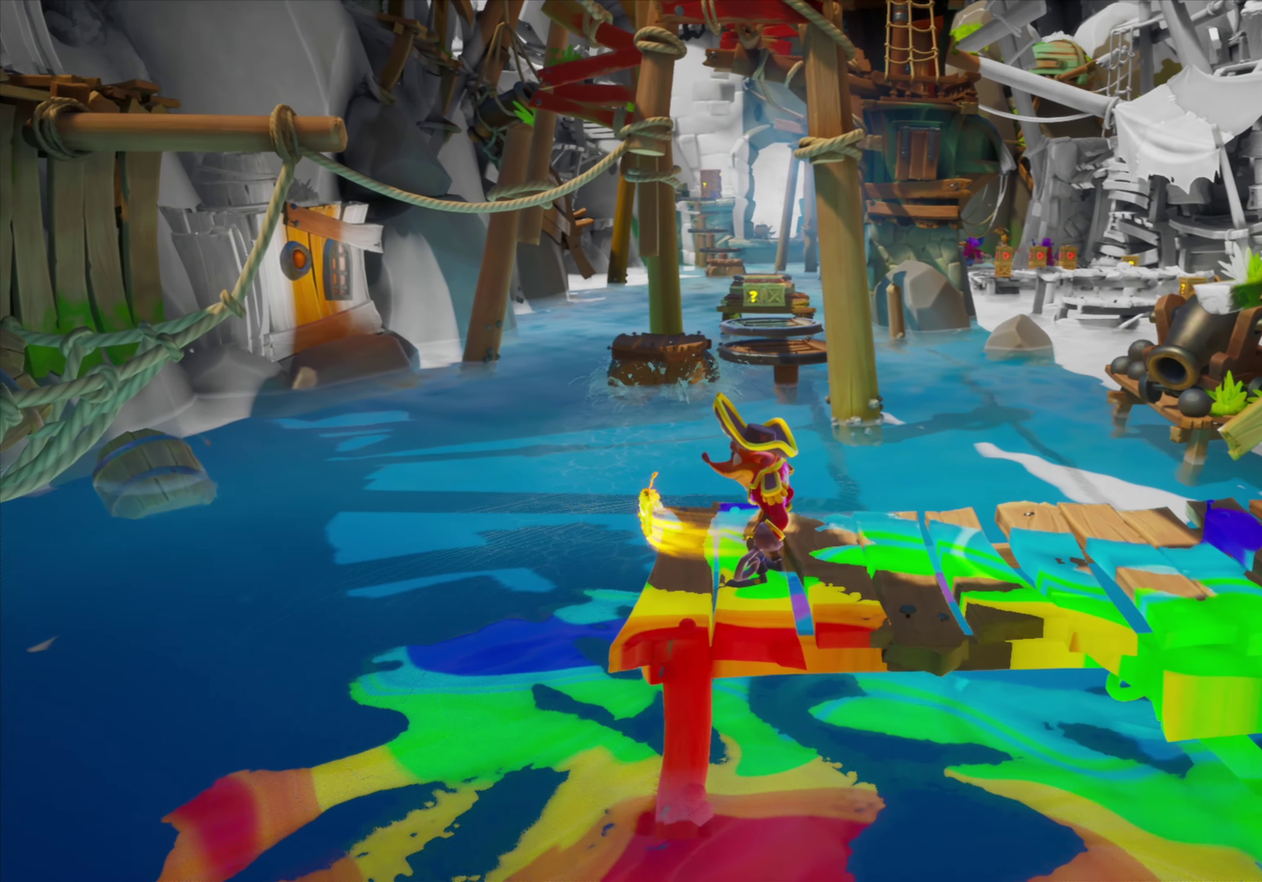
{"dt_ms": 451, "buttons": [], "events": [[317, "DPAD_LEFT", "down"], [401, "DPAD_LEFT", "up"]]}
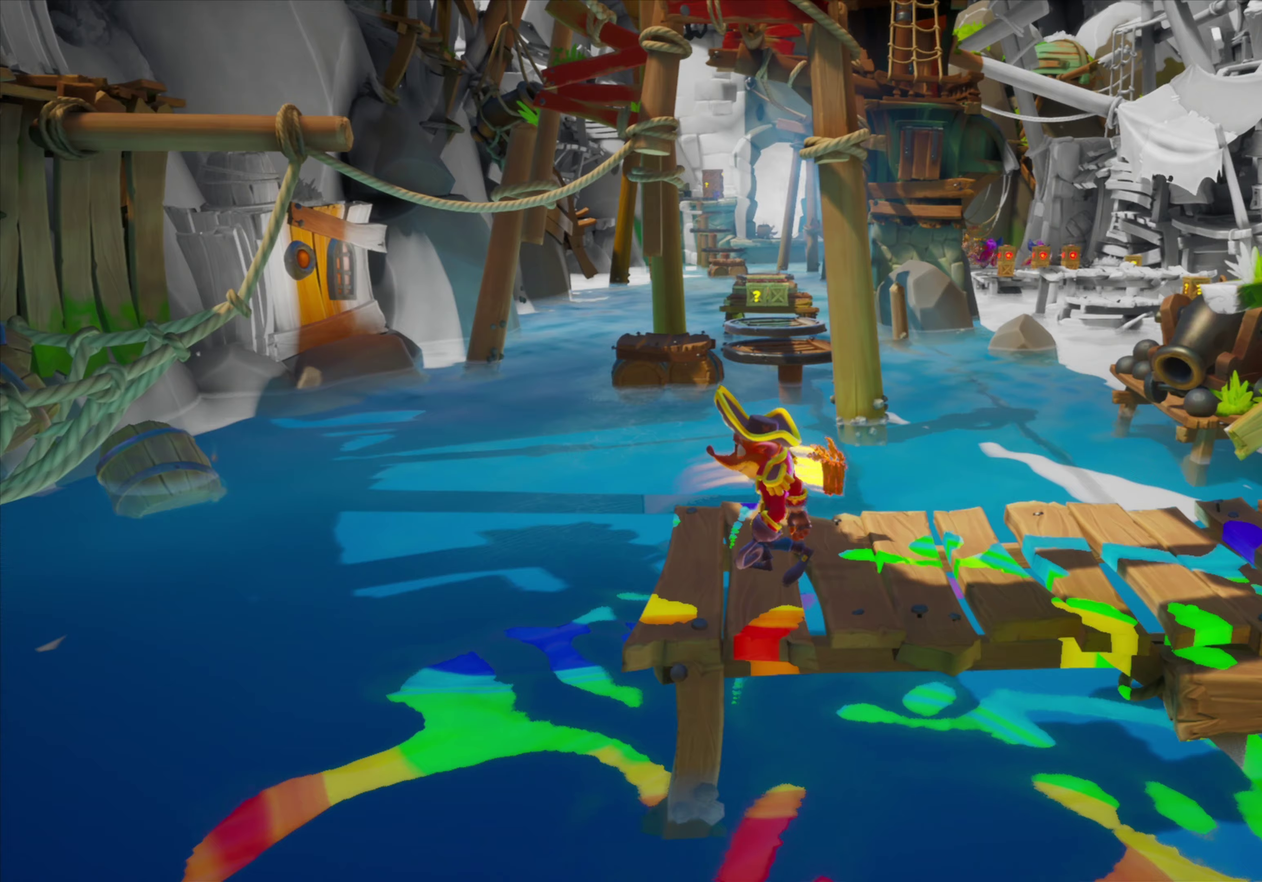
{"dt_ms": 250, "buttons": [], "events": [[100, "SQUARE", "down"], [200, "SQUARE", "up"]]}
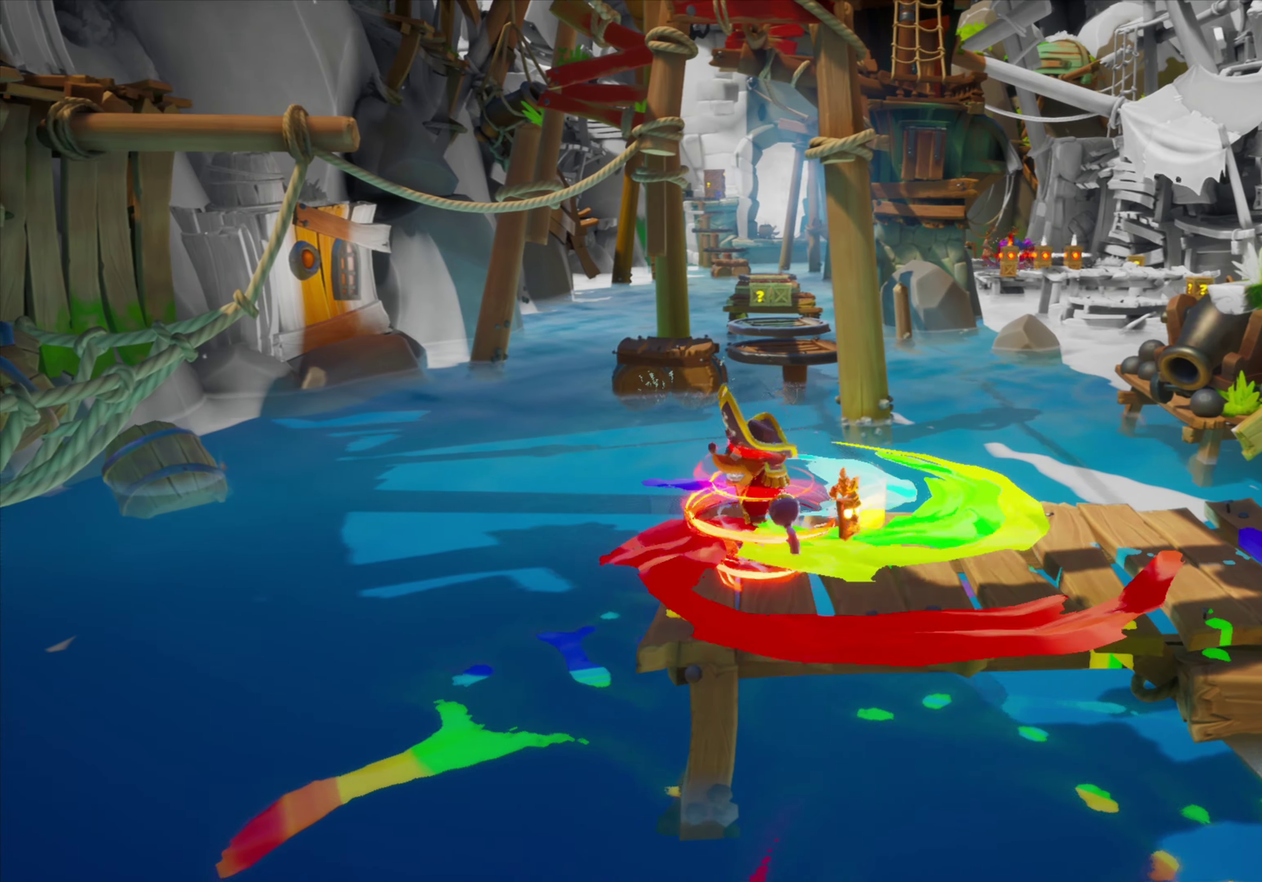
{"dt_ms": 801, "buttons": [], "events": [[217, "DPAD_LEFT", "down"], [301, "DPAD_LEFT", "up"]]}
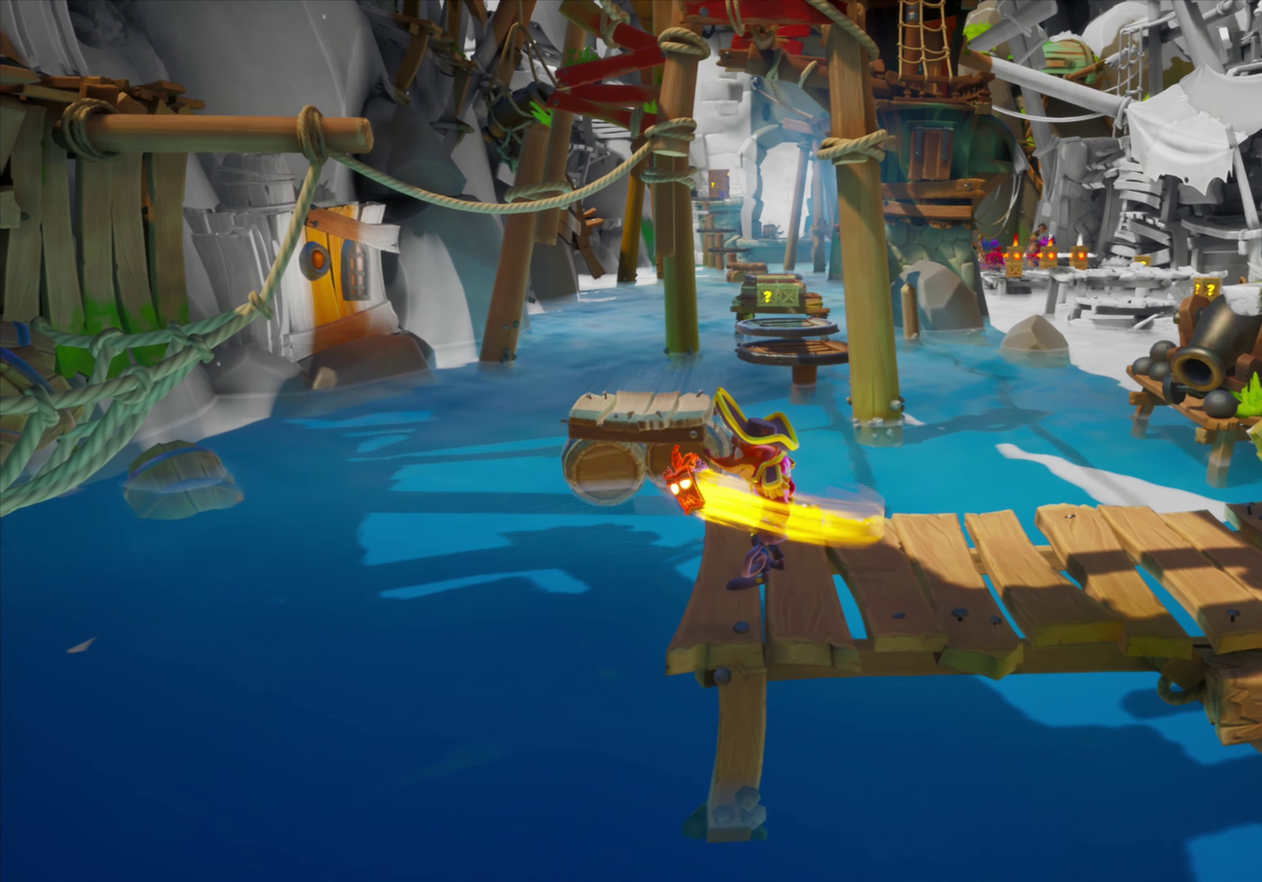
{"dt_ms": 601, "buttons": [], "events": []}
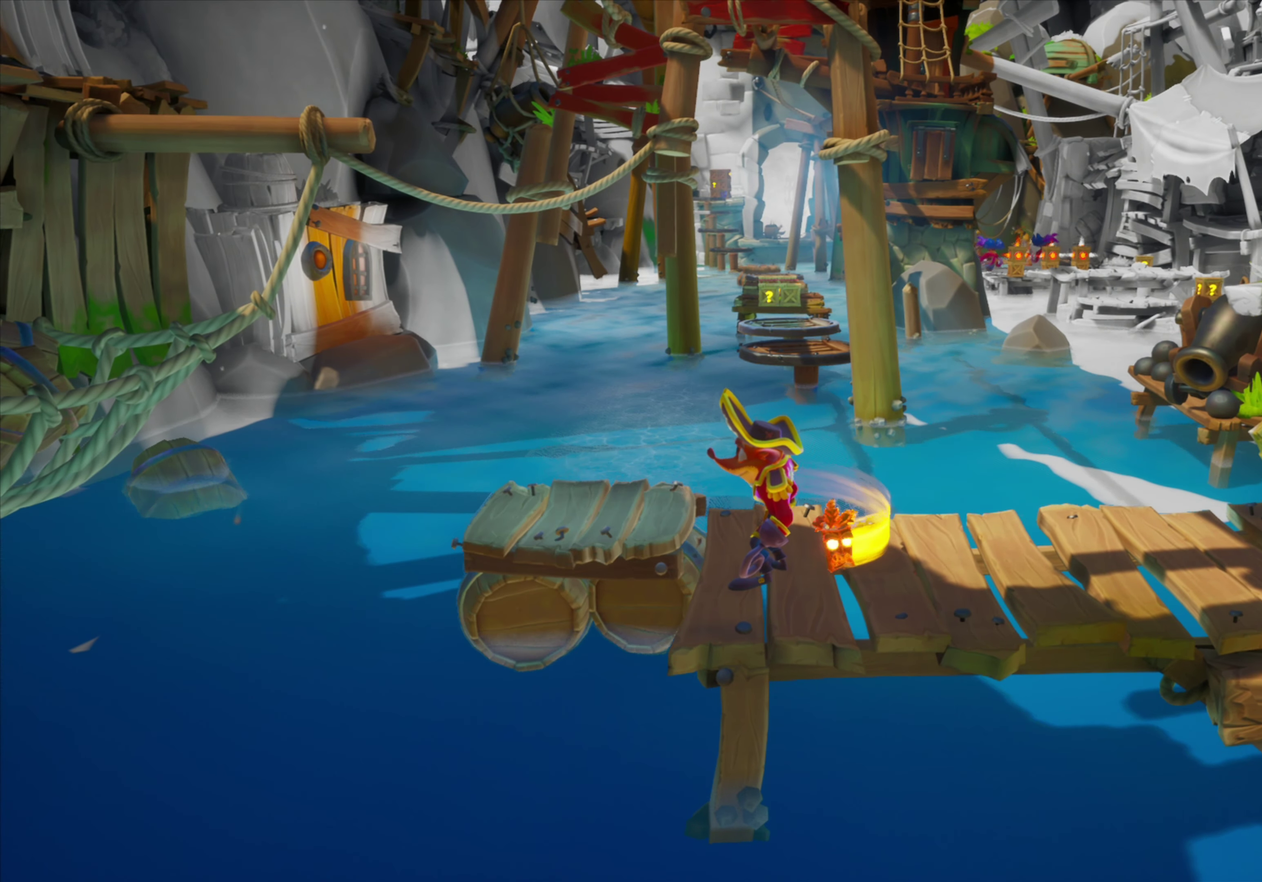
{"dt_ms": 350, "buttons": ["DPAD_LEFT"], "events": [[250, "DPAD_LEFT", "down"]]}
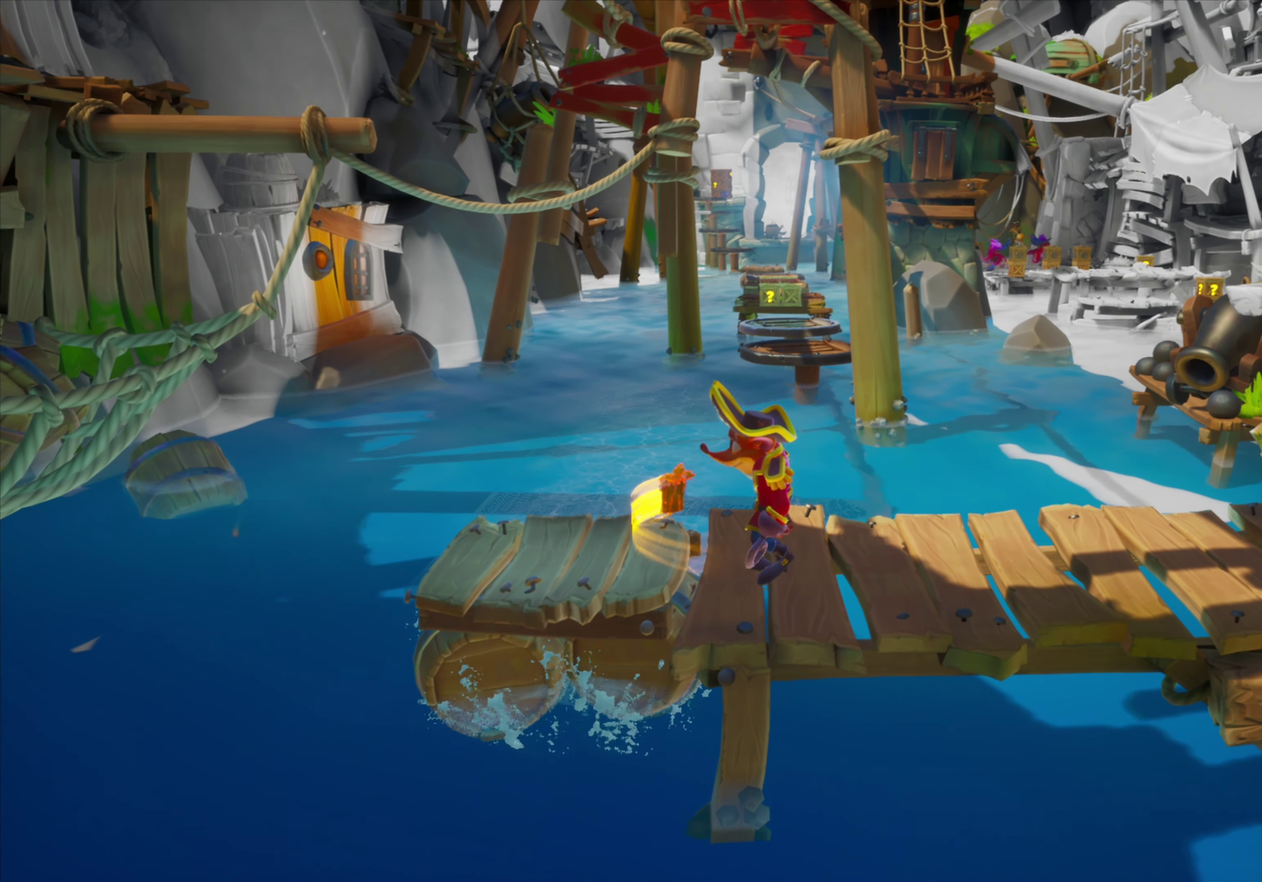
{"dt_ms": 551, "buttons": [], "events": [[184, "DPAD_LEFT", "up"]]}
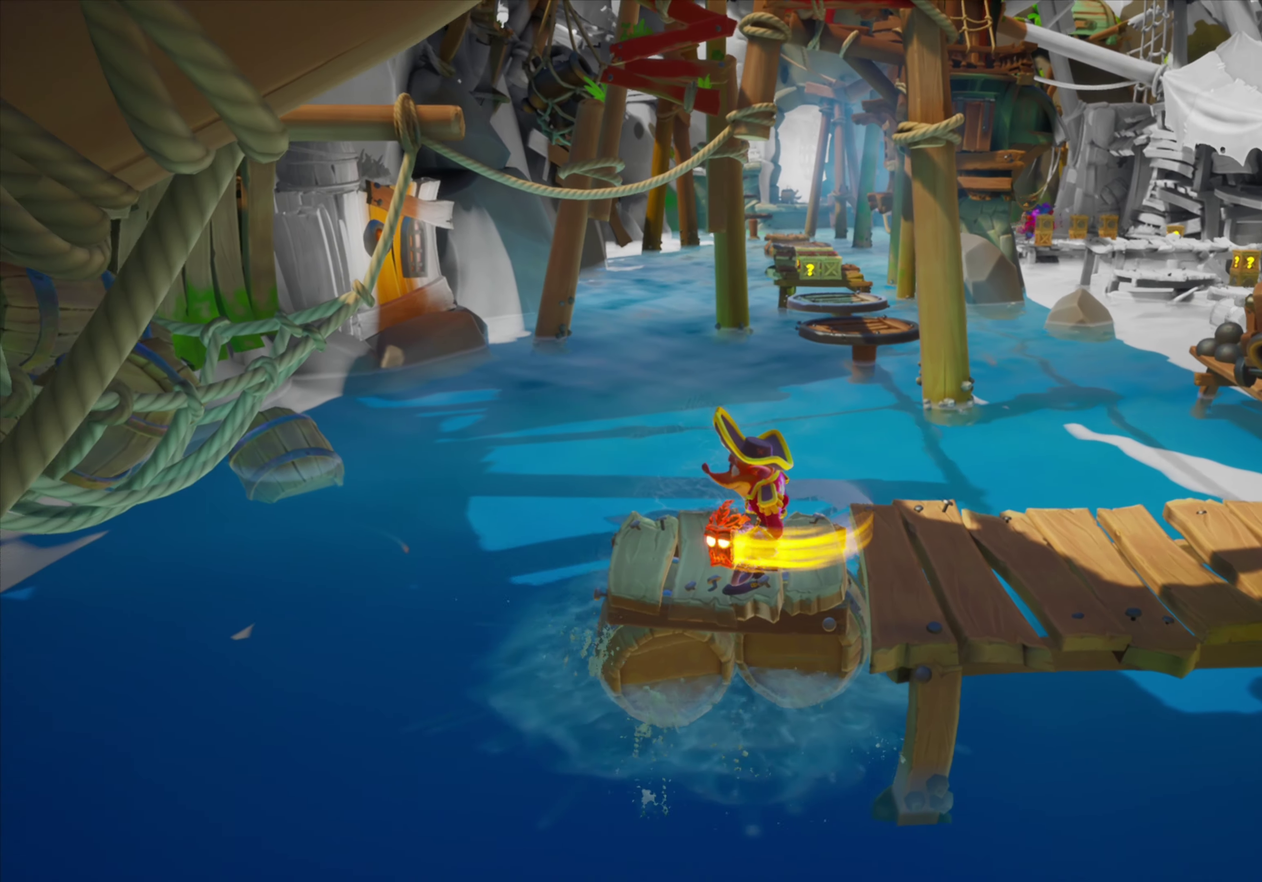
{"dt_ms": 450, "buttons": [], "events": [[16, "DPAD_UP", "down"], [133, "DPAD_UP", "up"]]}
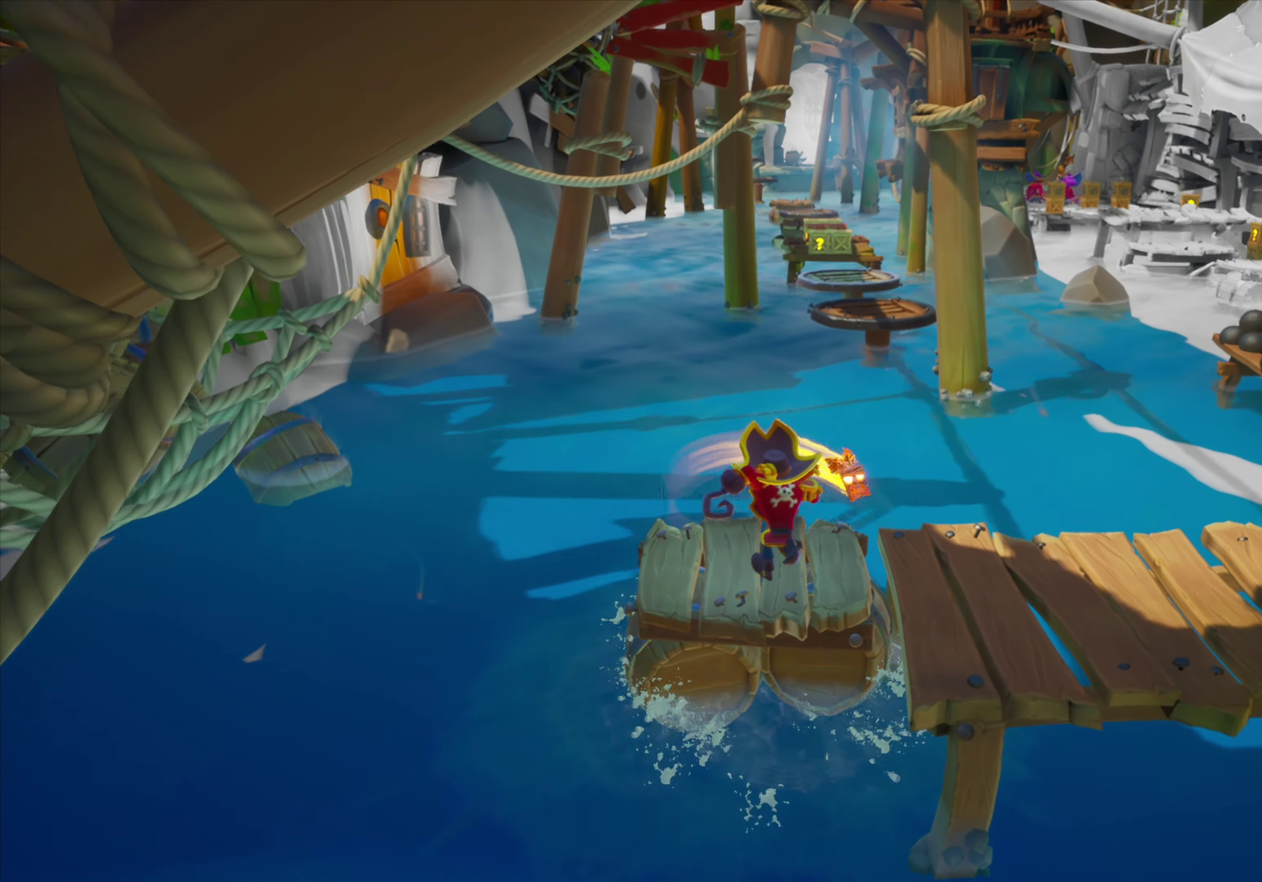
{"dt_ms": 250, "buttons": [], "events": []}
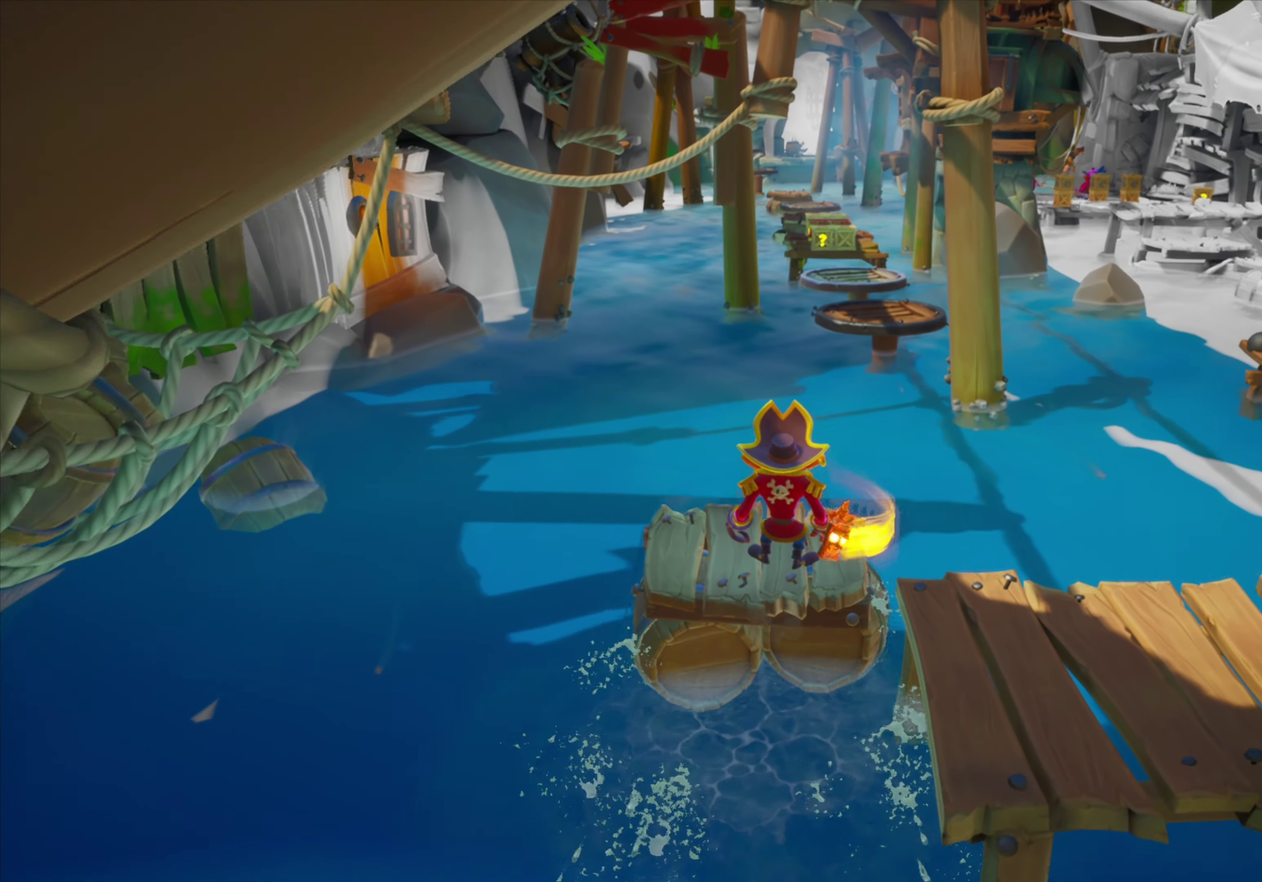
{"dt_ms": 701, "buttons": [], "events": [[167, "DPAD_RIGHT", "down"], [251, "DPAD_RIGHT", "up"]]}
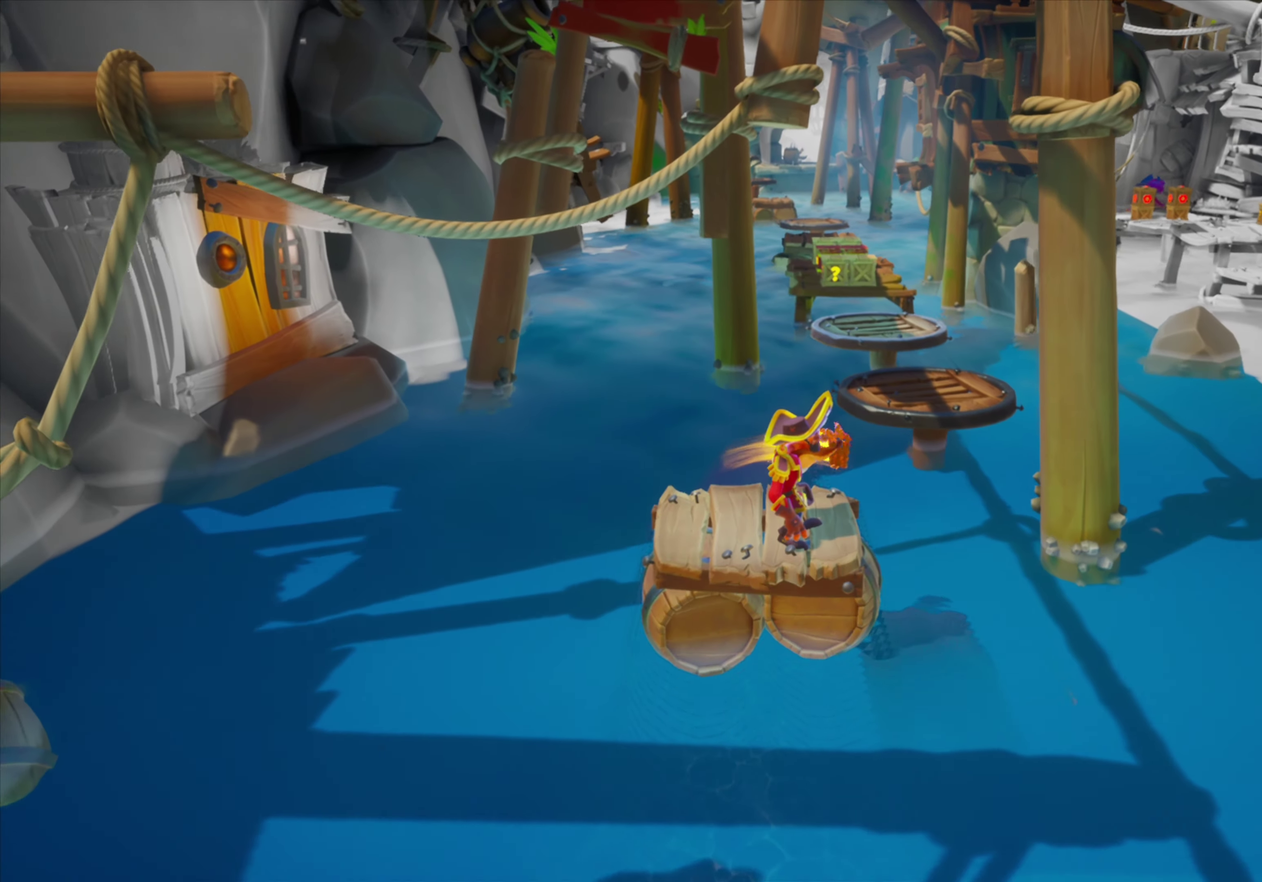
{"dt_ms": 701, "buttons": [], "events": []}
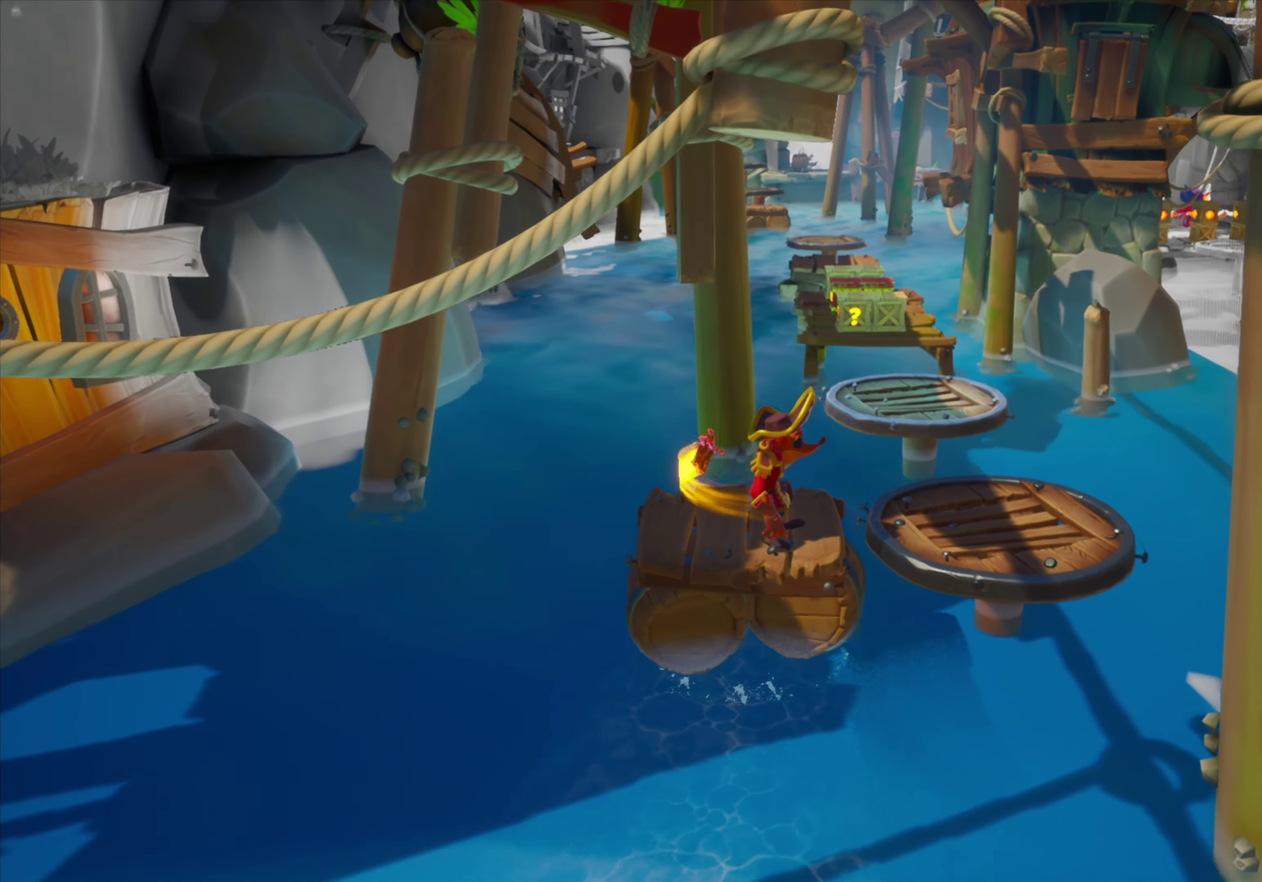
{"dt_ms": 350, "buttons": ["DPAD_RIGHT"], "events": [[33, "DPAD_RIGHT", "down"], [83, "CROSS", "down"], [217, "CROSS", "up"]]}